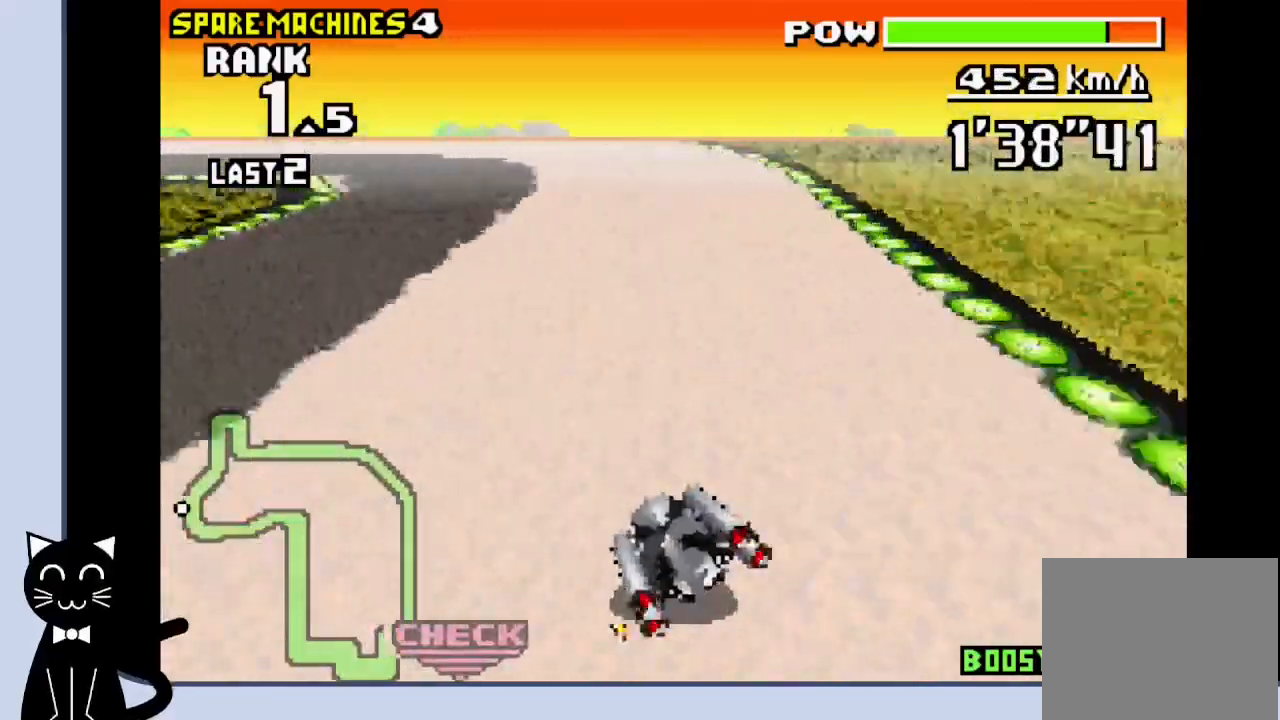
Gameplay with a controller (PlayStation layout); each line is a JSON object with the inputs held at the frame after it. "events" lists button and stick changes between this image and that frame as [ms after this image, input, new state], when the widget could be followed in between. Not read: L1 left_stick right_stick.
{"buttons": ["CROSS", "R1", "DPAD_LEFT"], "events": [[217, "DPAD_LEFT", "up"], [283, "R1", "down"], [350, "DPAD_LEFT", "down"]]}
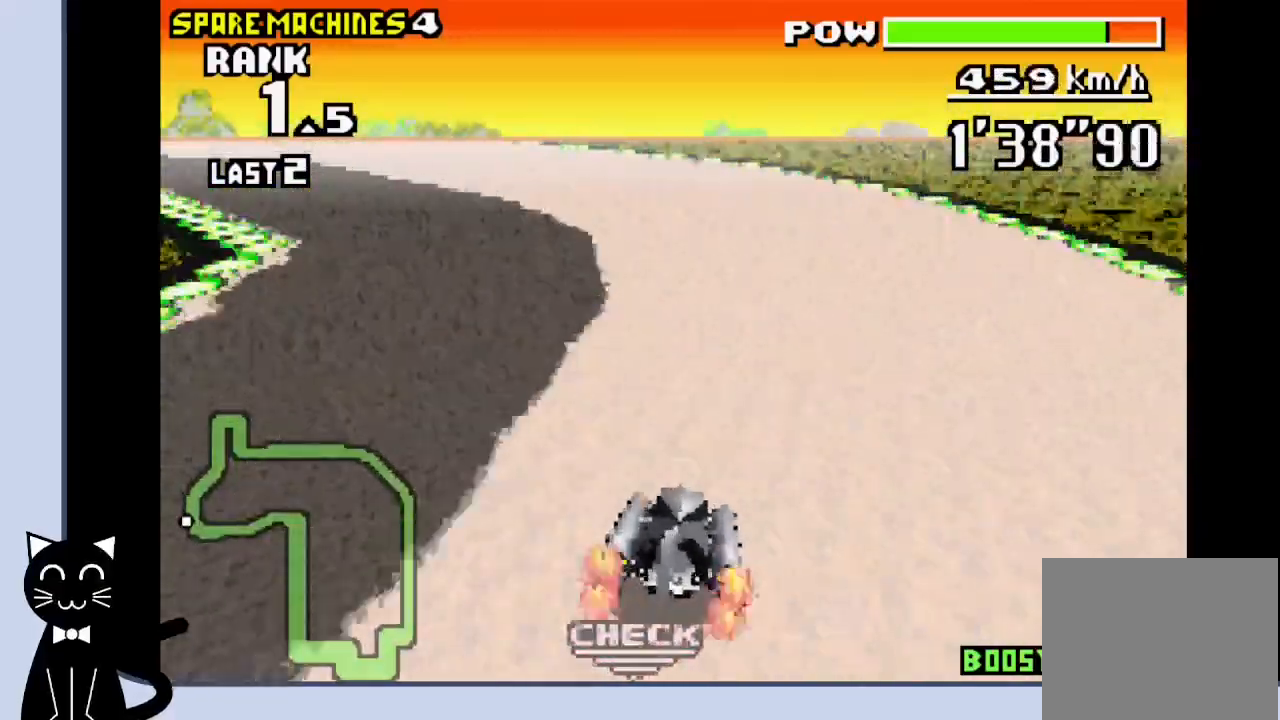
{"buttons": ["CROSS", "DPAD_LEFT"], "events": [[133, "CROSS", "up"], [133, "R1", "up"], [233, "CROSS", "down"], [367, "CROSS", "up"], [467, "CROSS", "down"]]}
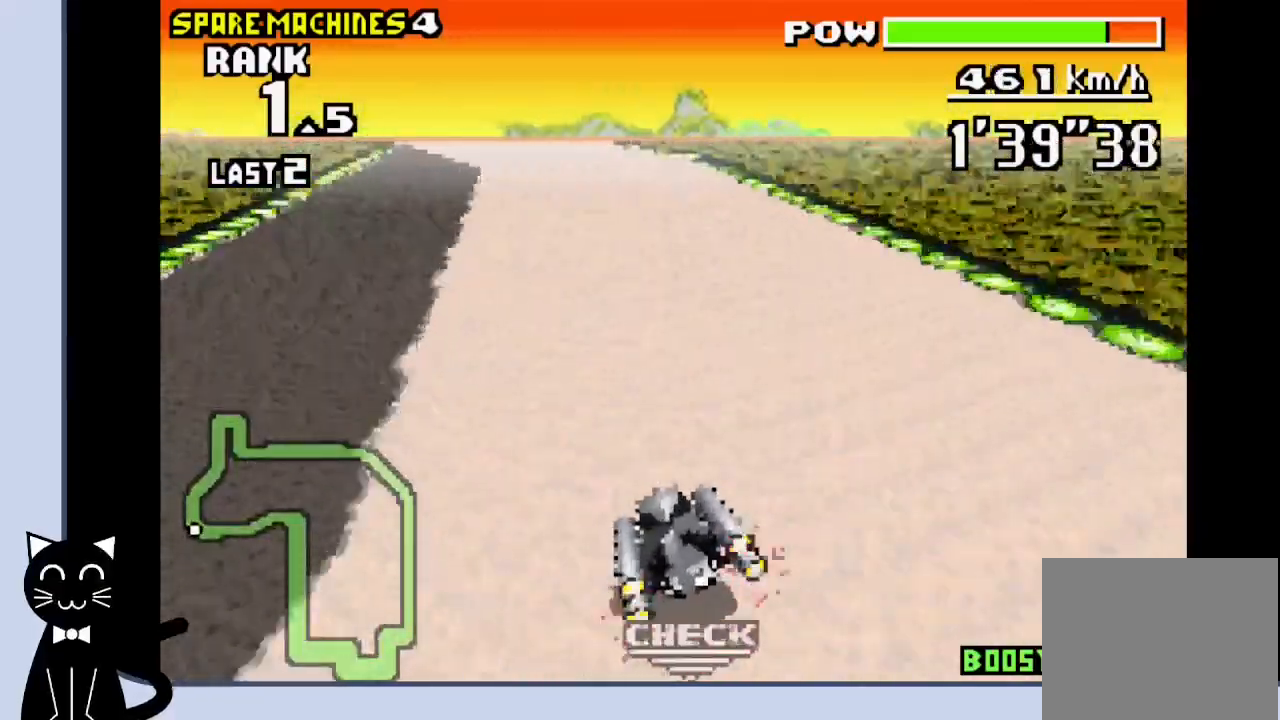
{"buttons": ["CROSS"], "events": [[150, "DPAD_LEFT", "up"]]}
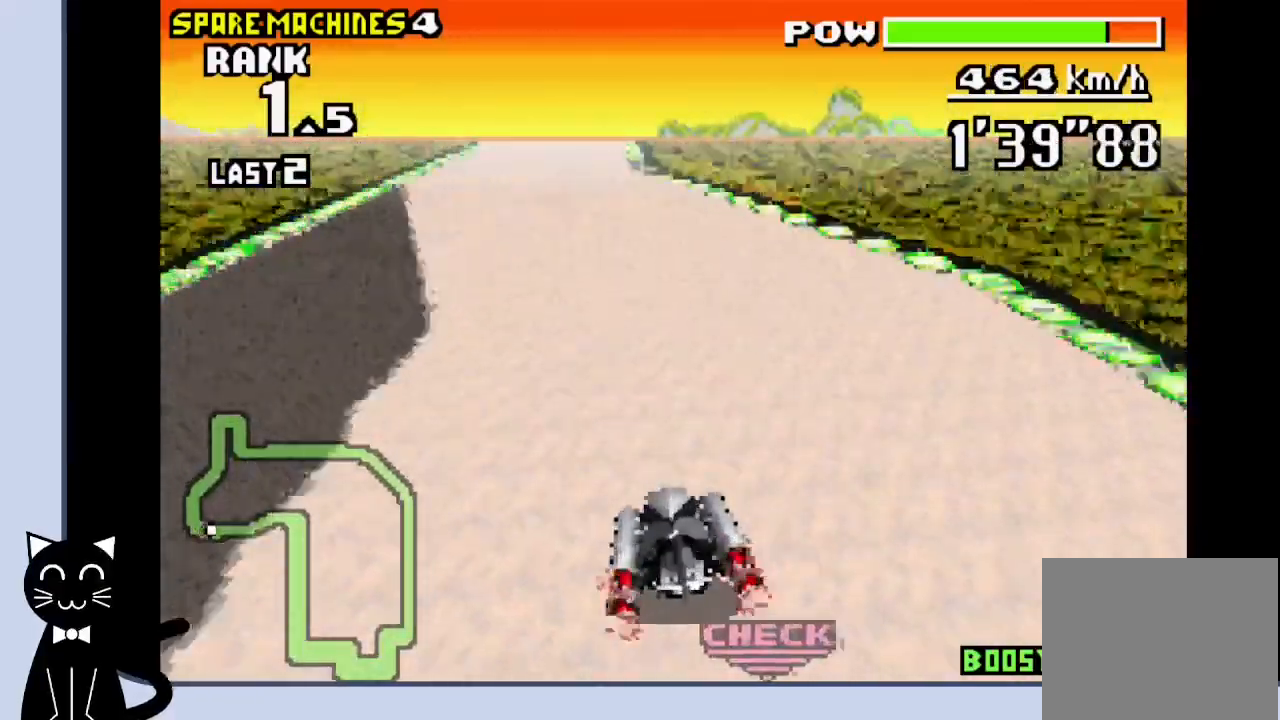
{"buttons": ["CROSS"], "events": [[200, "DPAD_LEFT", "down"], [250, "DPAD_LEFT", "up"]]}
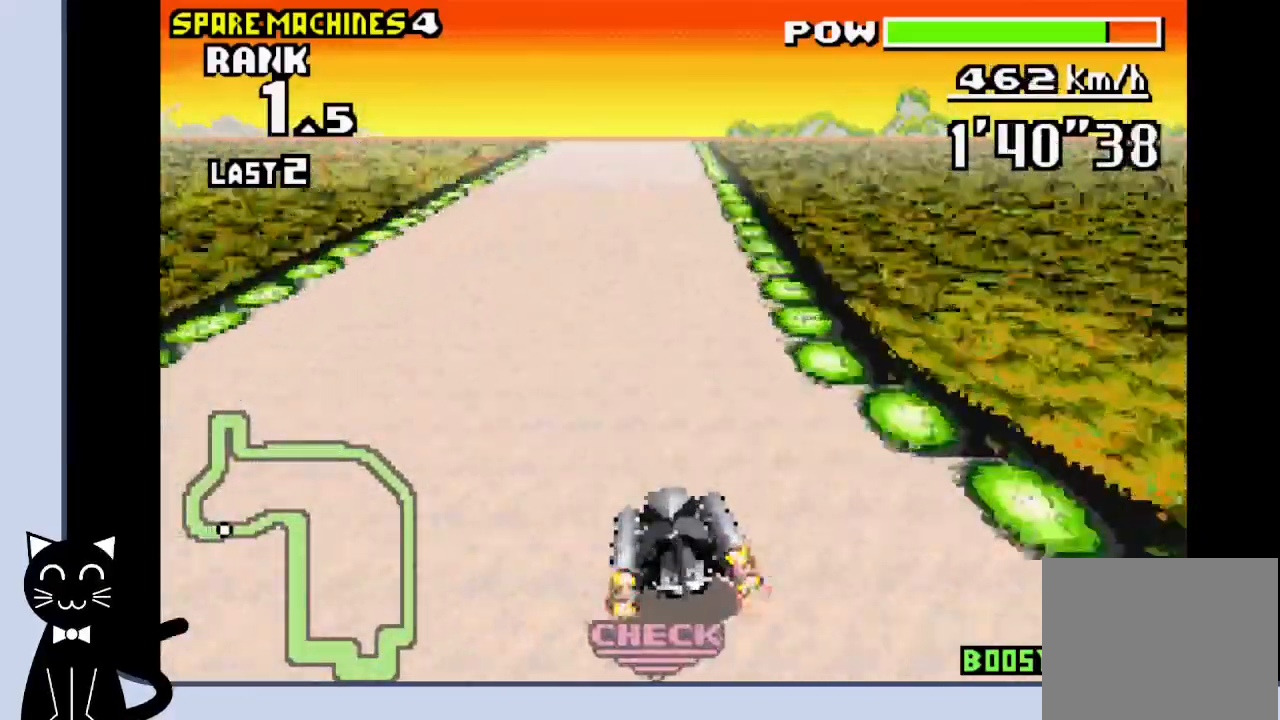
{"buttons": ["CROSS"], "events": []}
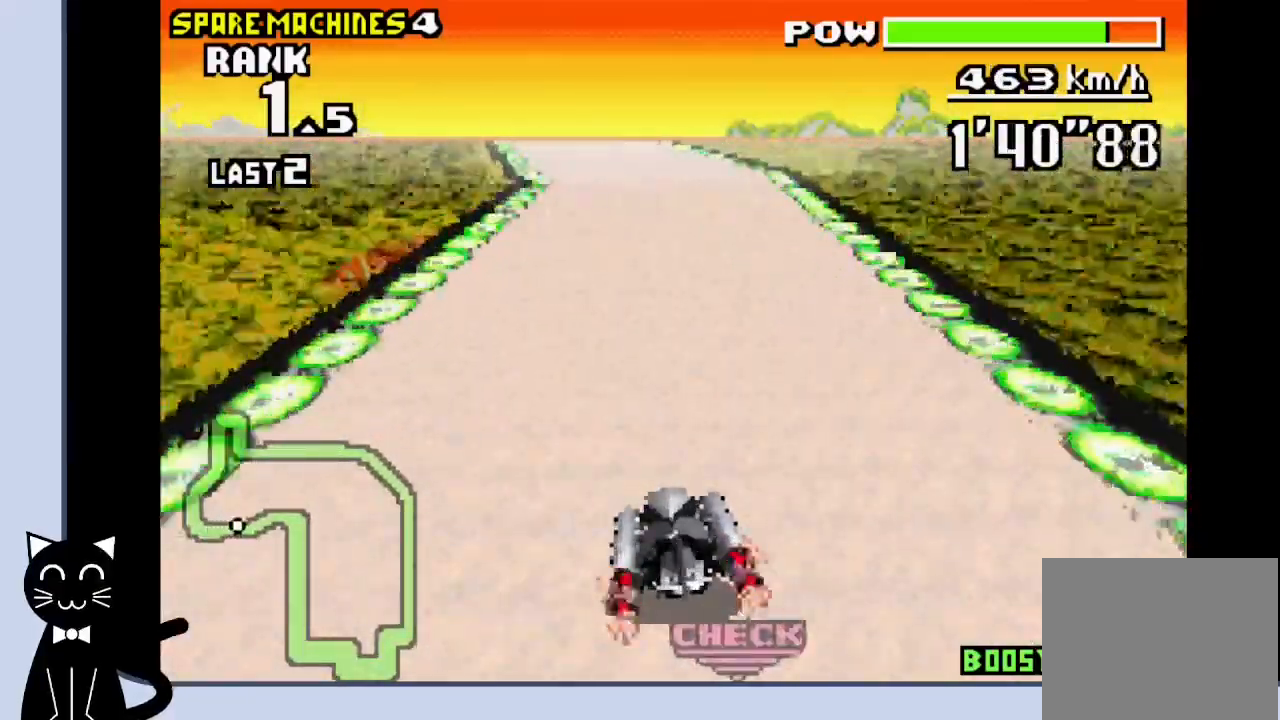
{"buttons": ["CROSS"], "events": []}
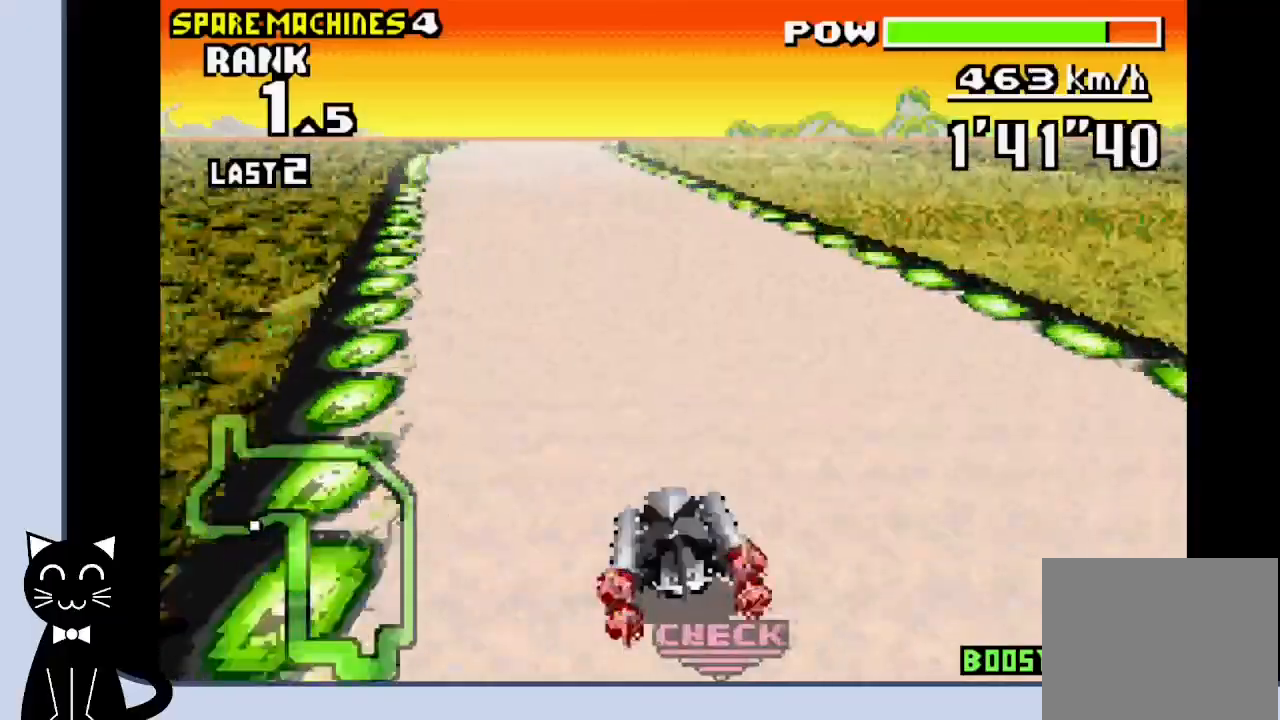
{"buttons": ["CROSS"], "events": []}
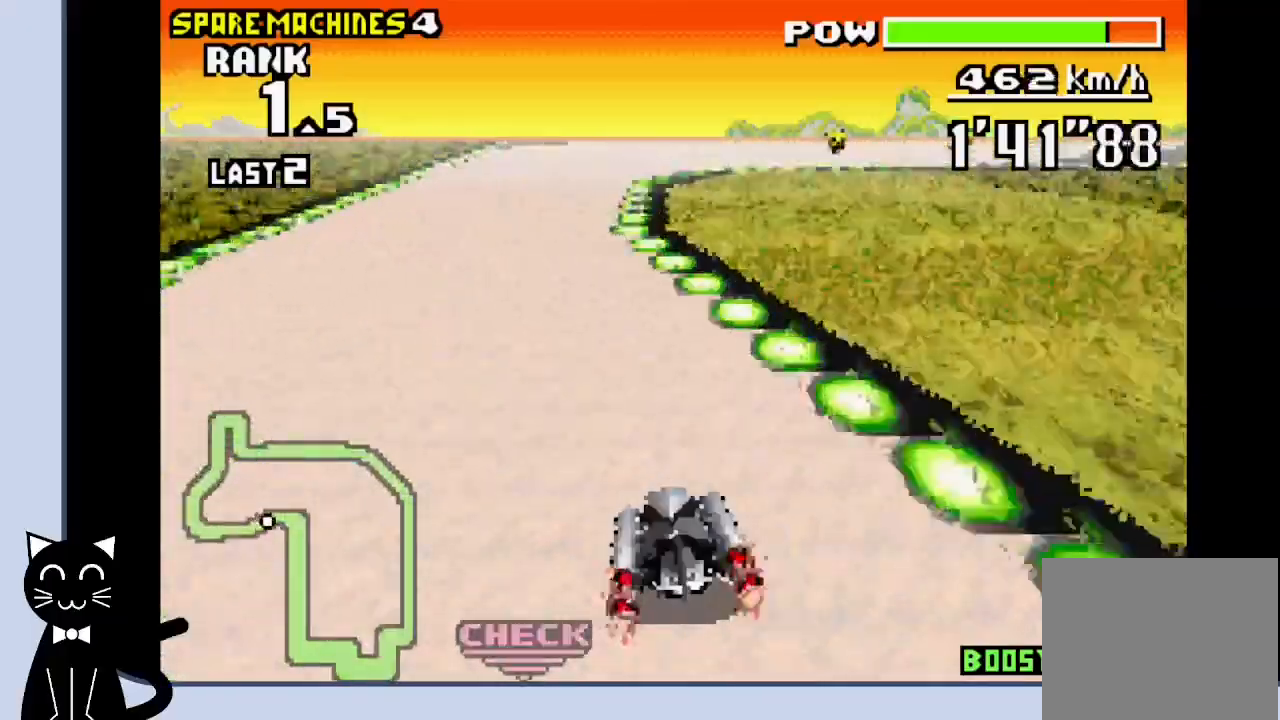
{"buttons": ["DPAD_RIGHT"], "events": [[217, "DPAD_RIGHT", "down"], [467, "CROSS", "up"]]}
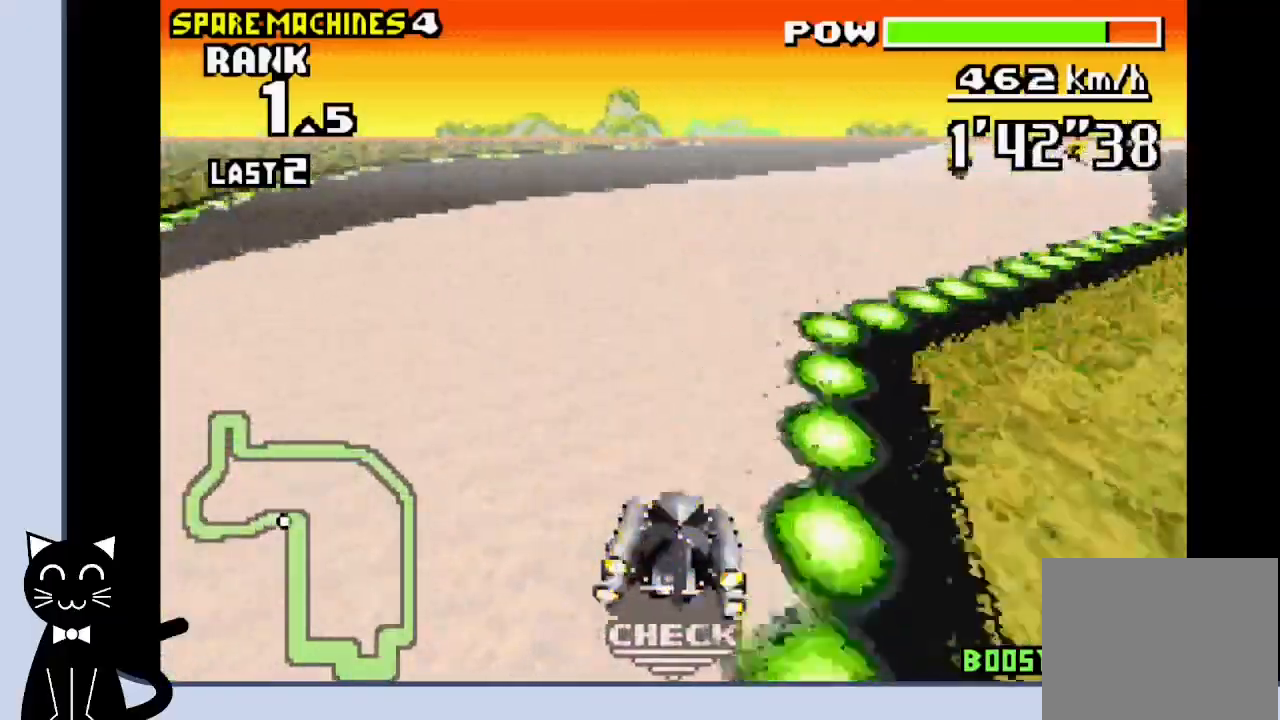
{"buttons": ["CROSS", "R1", "DPAD_RIGHT"], "events": [[17, "R1", "down"], [83, "CROSS", "down"], [150, "CROSS", "up"], [250, "CROSS", "down"], [333, "CROSS", "up"], [417, "CROSS", "down"]]}
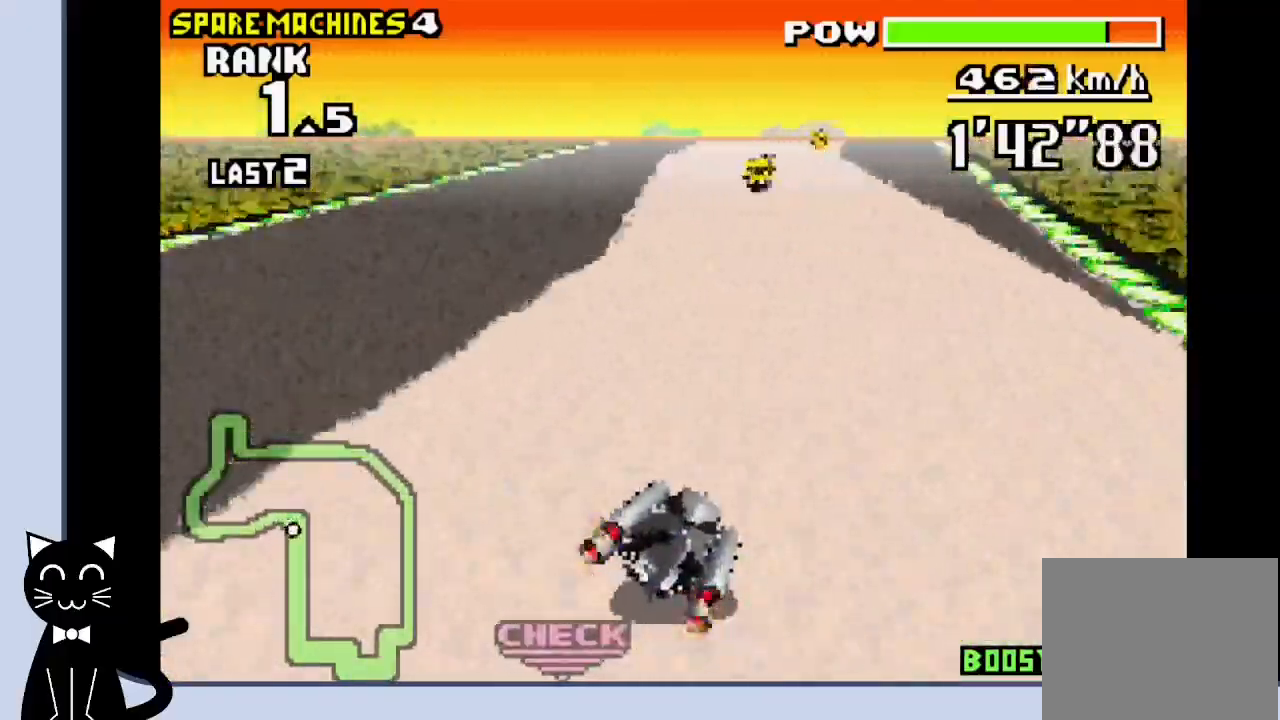
{"buttons": ["CROSS"], "events": [[67, "R1", "up"], [150, "DPAD_RIGHT", "up"]]}
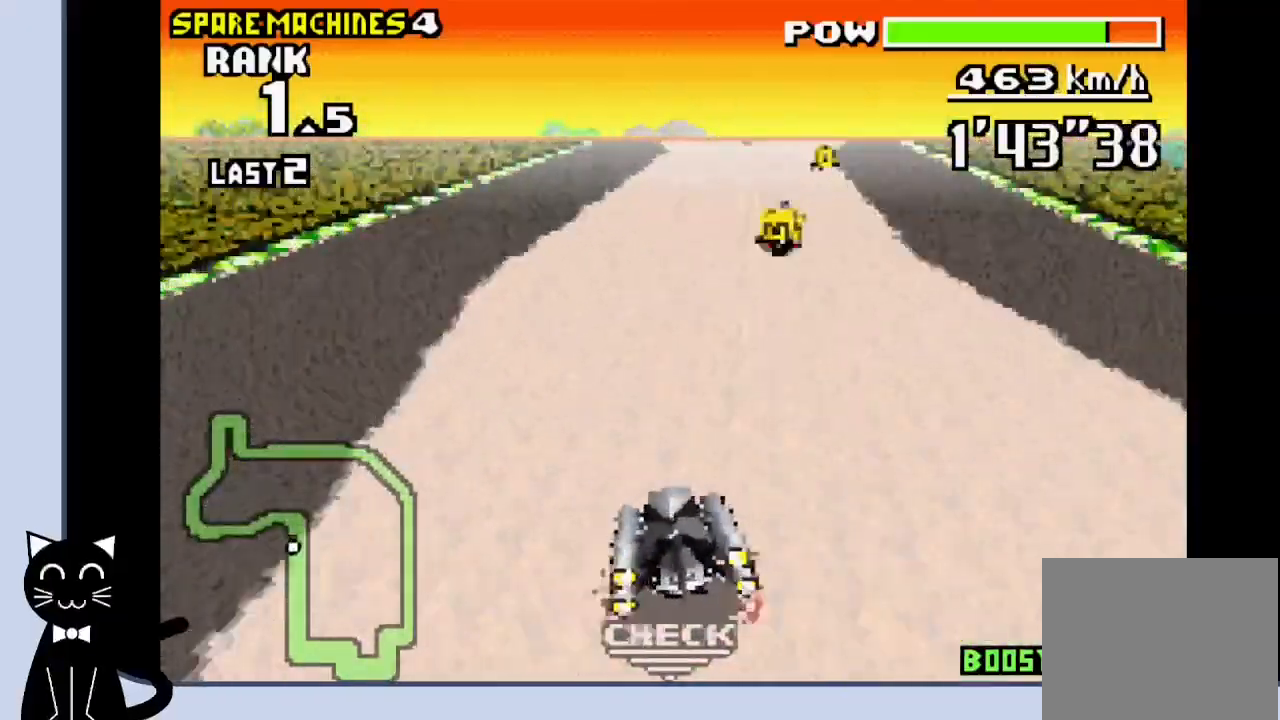
{"buttons": ["CROSS"], "events": [[267, "DPAD_RIGHT", "down"], [300, "CROSS", "up"], [383, "CROSS", "down"], [383, "DPAD_RIGHT", "up"]]}
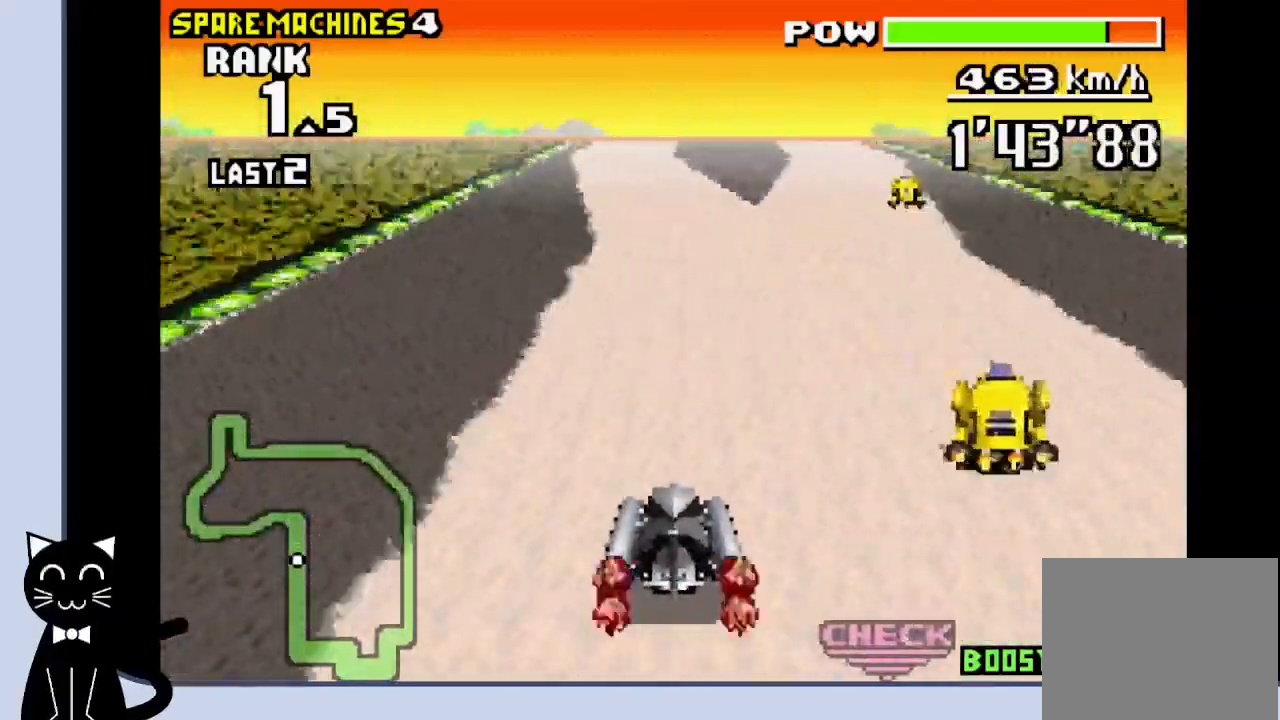
{"buttons": ["CROSS"], "events": []}
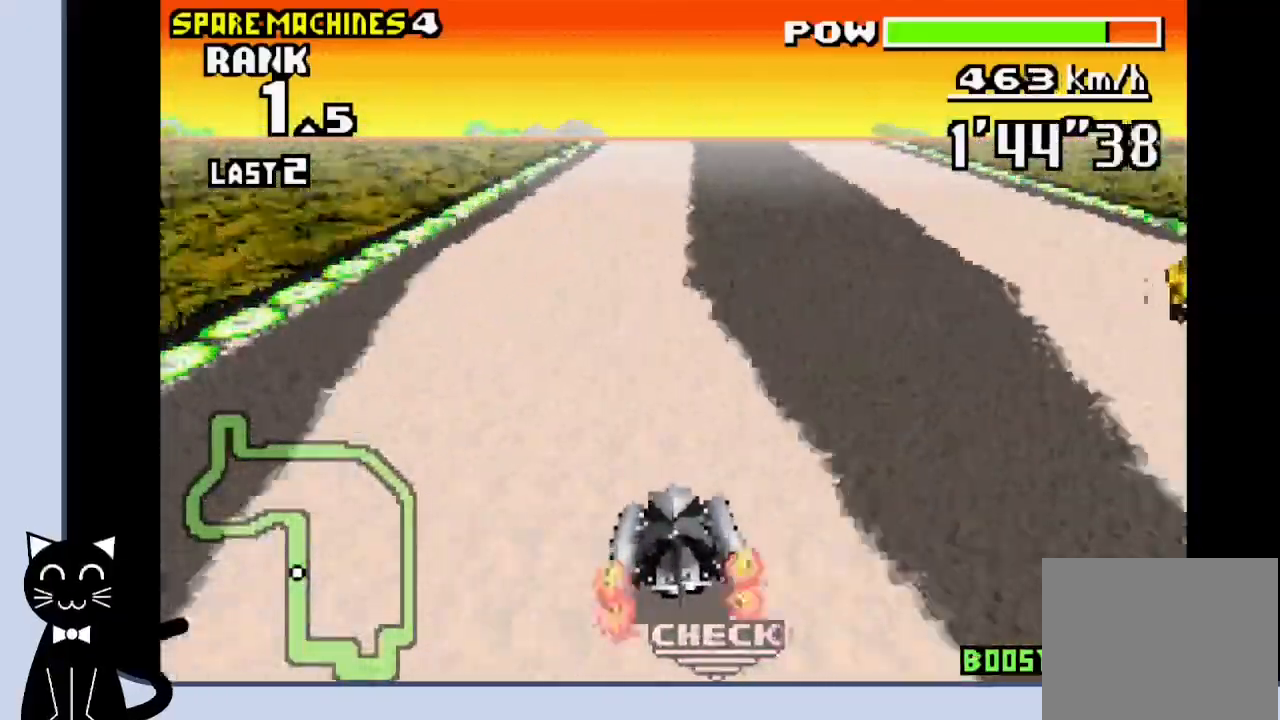
{"buttons": ["CROSS"], "events": []}
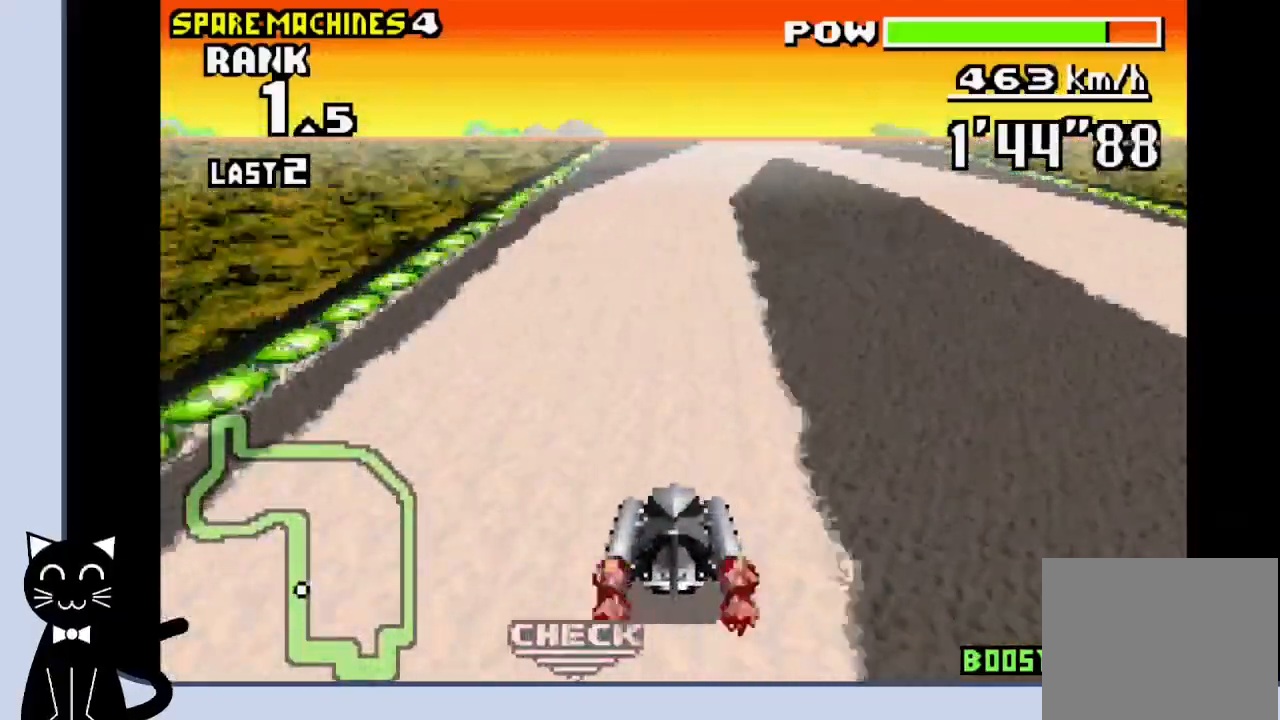
{"buttons": ["CROSS", "R1"], "events": [[33, "DPAD_RIGHT", "down"], [83, "DPAD_RIGHT", "up"], [350, "R1", "down"]]}
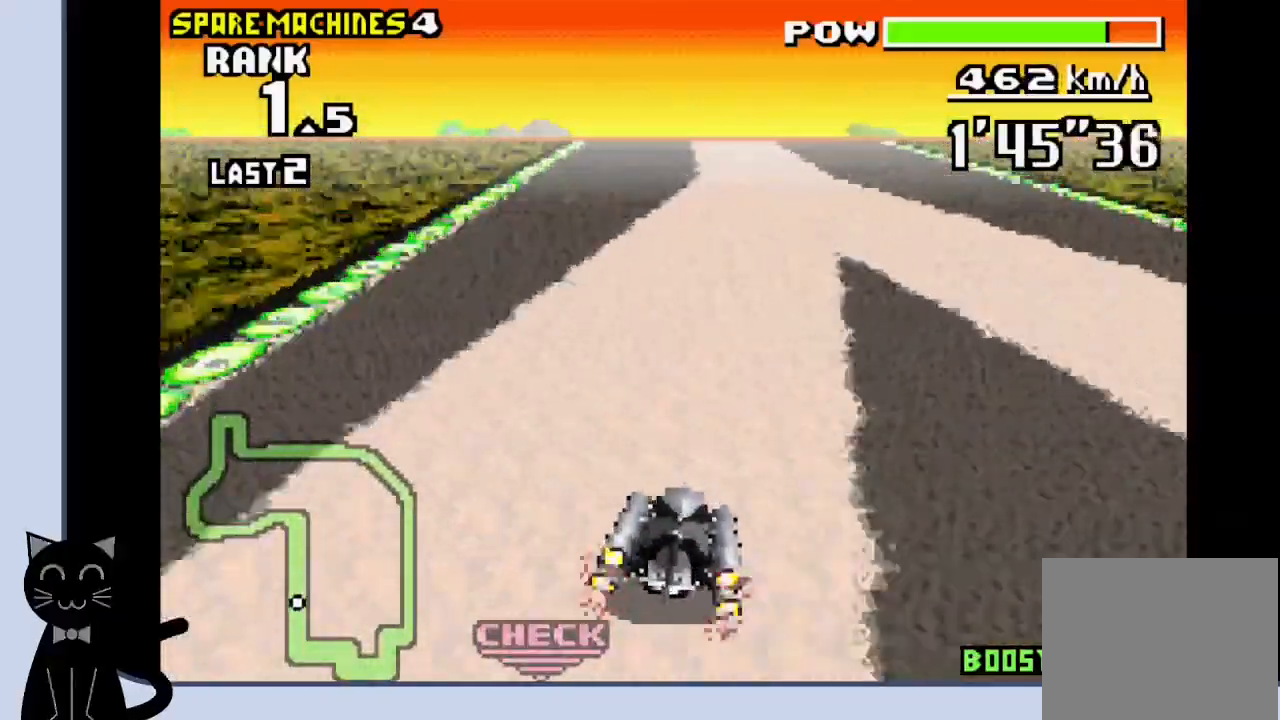
{"buttons": ["CROSS", "SQUARE"], "events": [[250, "DPAD_LEFT", "down"], [267, "R1", "up"], [383, "DPAD_LEFT", "up"], [417, "SQUARE", "down"]]}
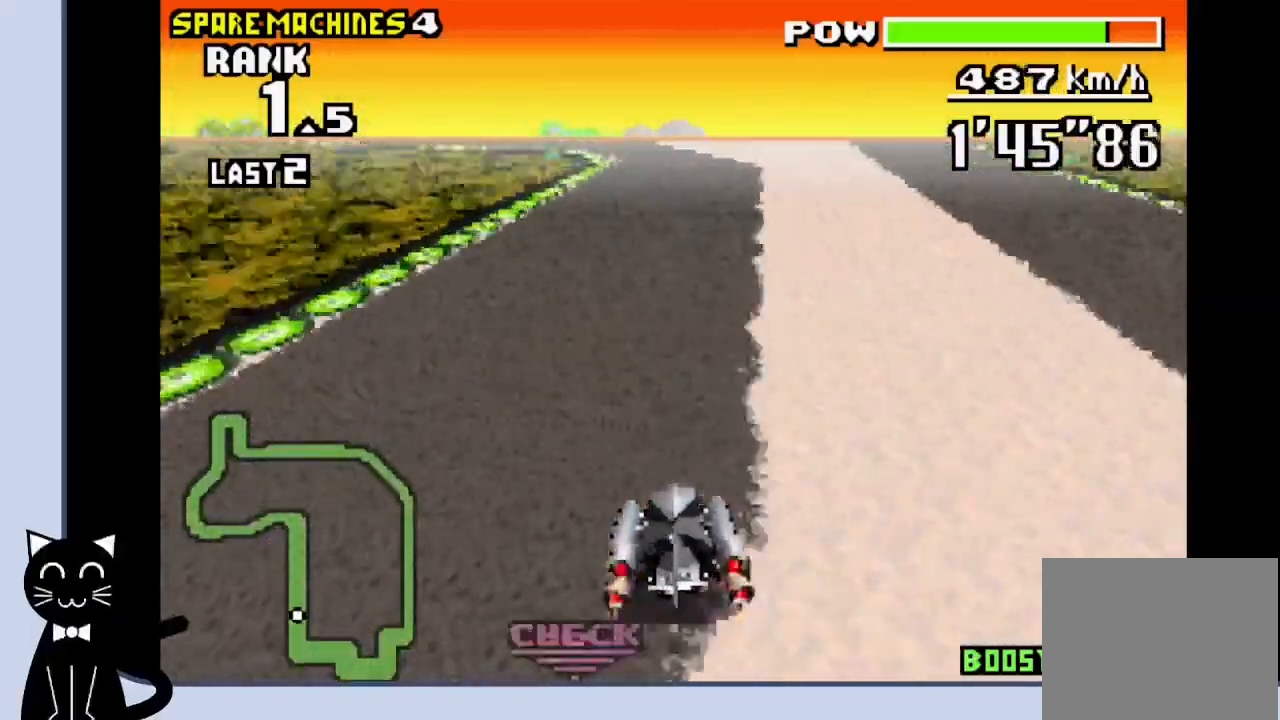
{"buttons": ["CROSS", "DPAD_LEFT"], "events": [[67, "SQUARE", "up"], [333, "DPAD_LEFT", "down"]]}
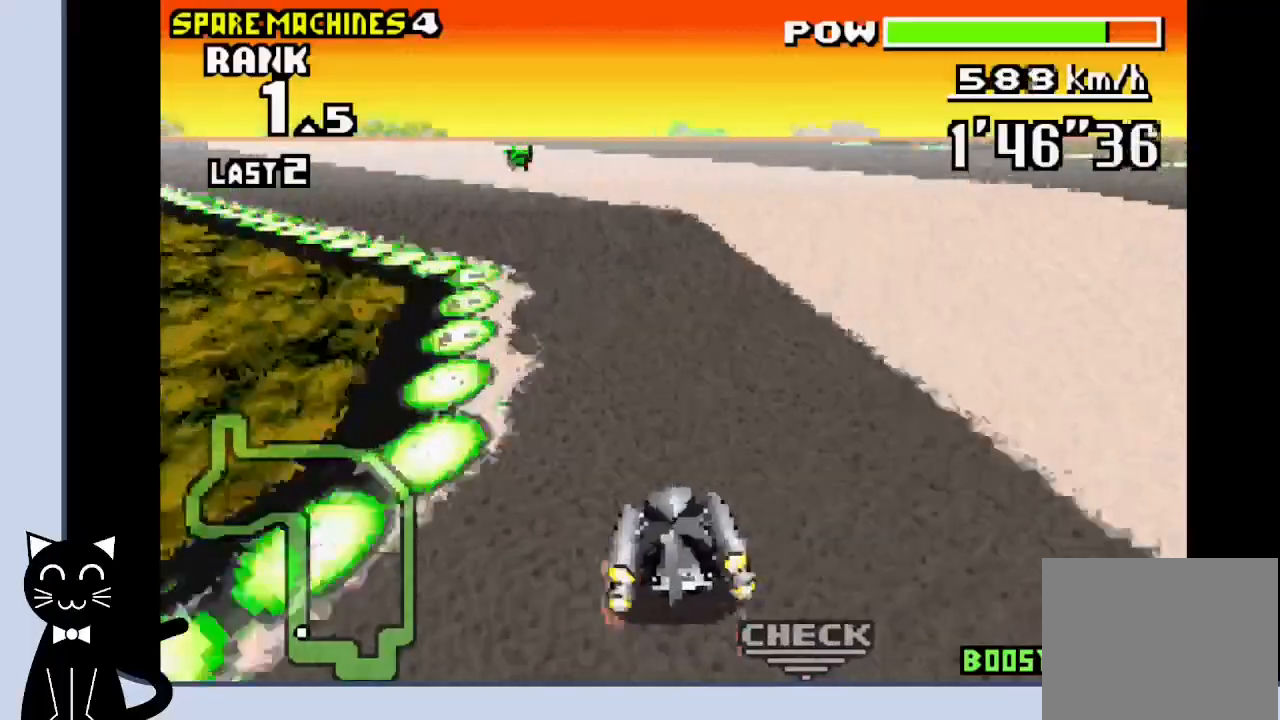
{"buttons": ["CROSS"], "events": [[83, "CROSS", "up"], [200, "CROSS", "down"], [300, "CROSS", "up"], [400, "CROSS", "down"], [467, "DPAD_LEFT", "up"]]}
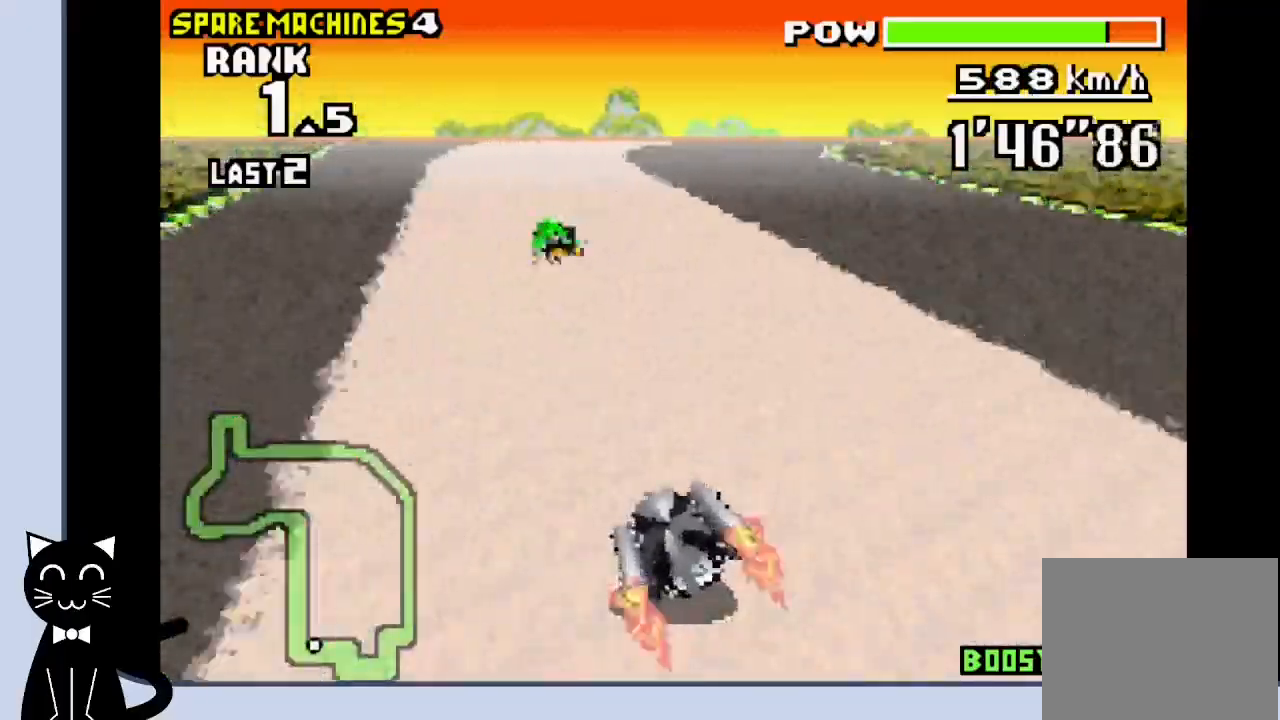
{"buttons": ["CROSS"], "events": [[200, "DPAD_LEFT", "down"], [300, "CROSS", "up"], [333, "DPAD_LEFT", "up"], [450, "CROSS", "down"]]}
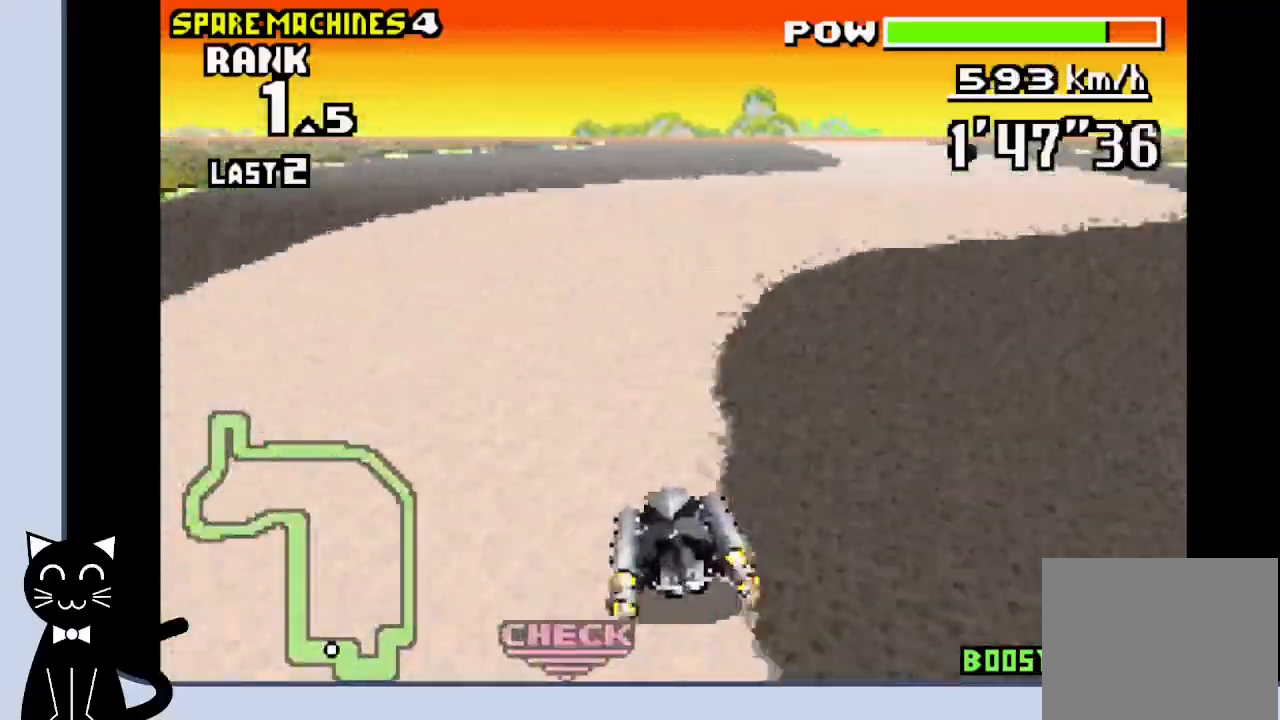
{"buttons": ["CROSS"], "events": []}
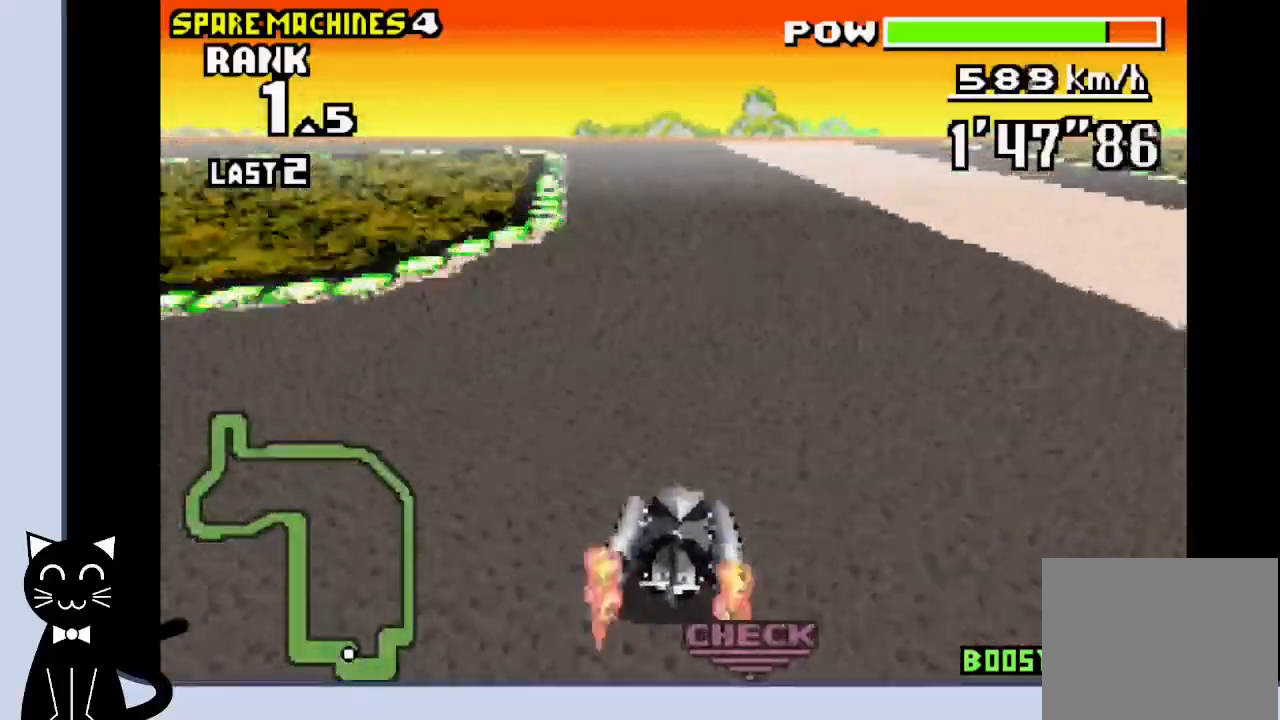
{"buttons": ["CROSS", "DPAD_LEFT"], "events": [[17, "DPAD_LEFT", "down"], [183, "DPAD_LEFT", "up"], [300, "DPAD_LEFT", "down"]]}
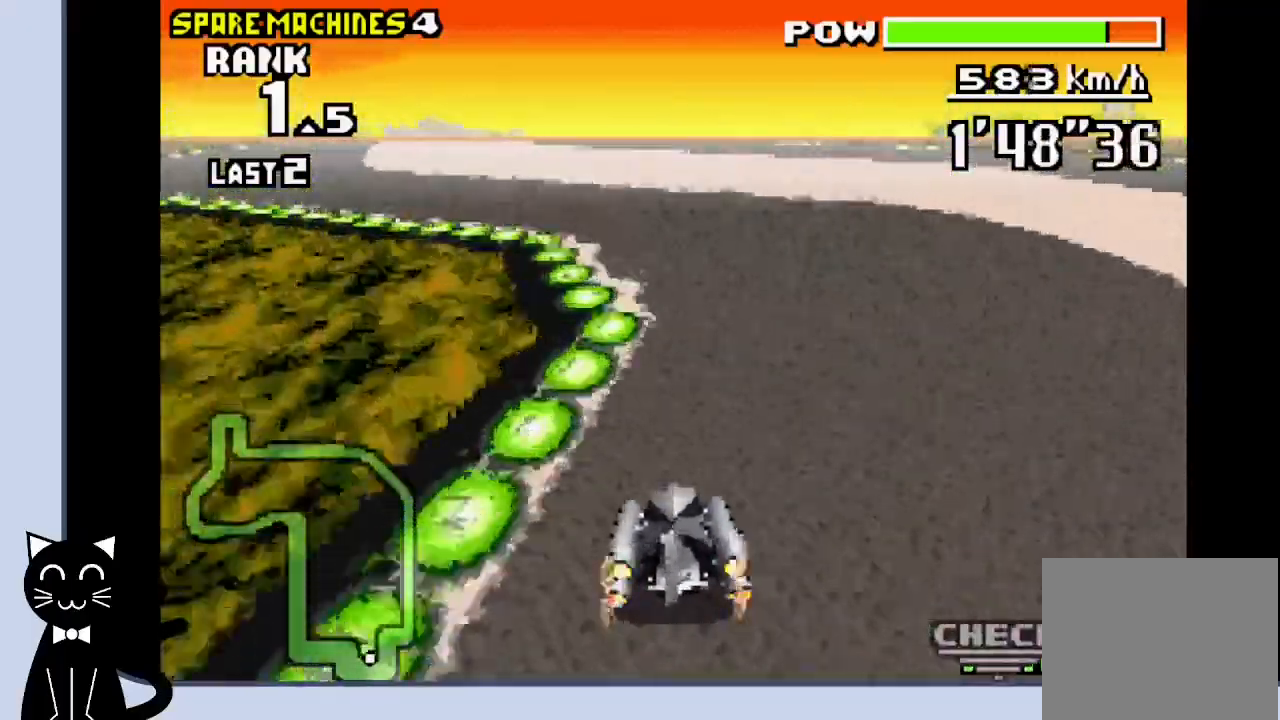
{"buttons": ["CROSS"], "events": [[150, "CROSS", "up"], [267, "CROSS", "down"], [350, "DPAD_LEFT", "up"]]}
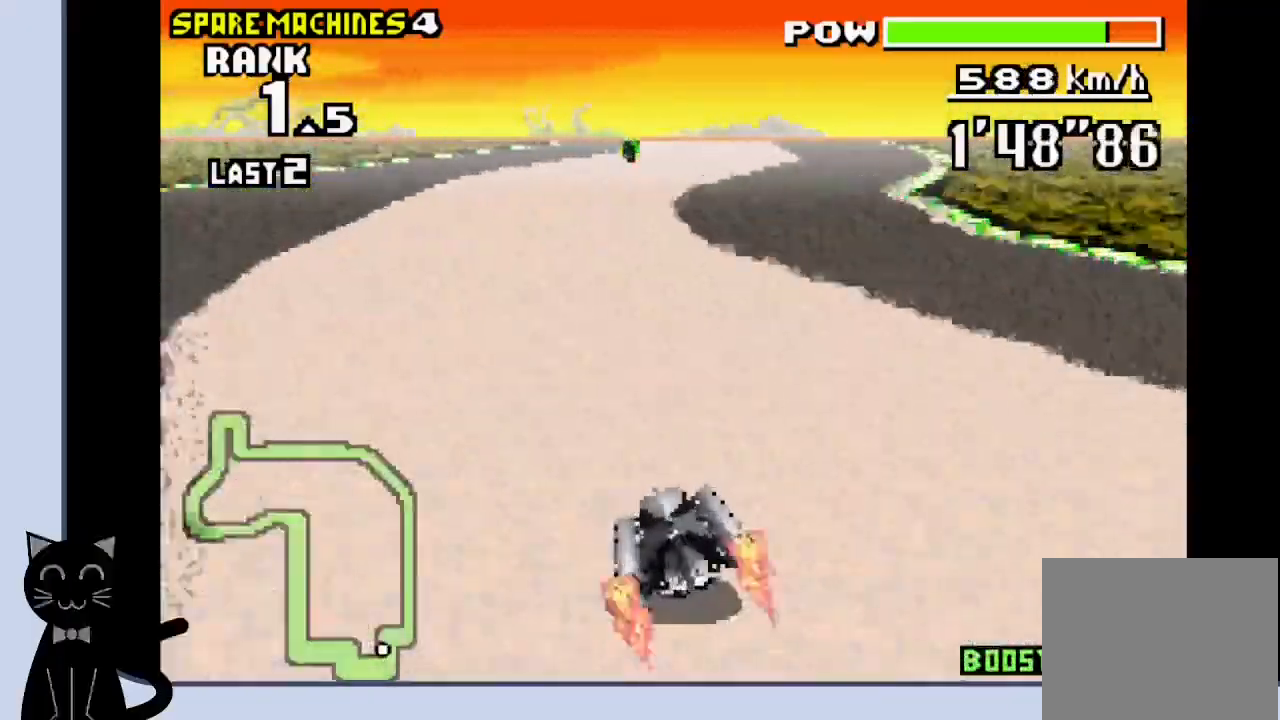
{"buttons": ["CROSS"], "events": []}
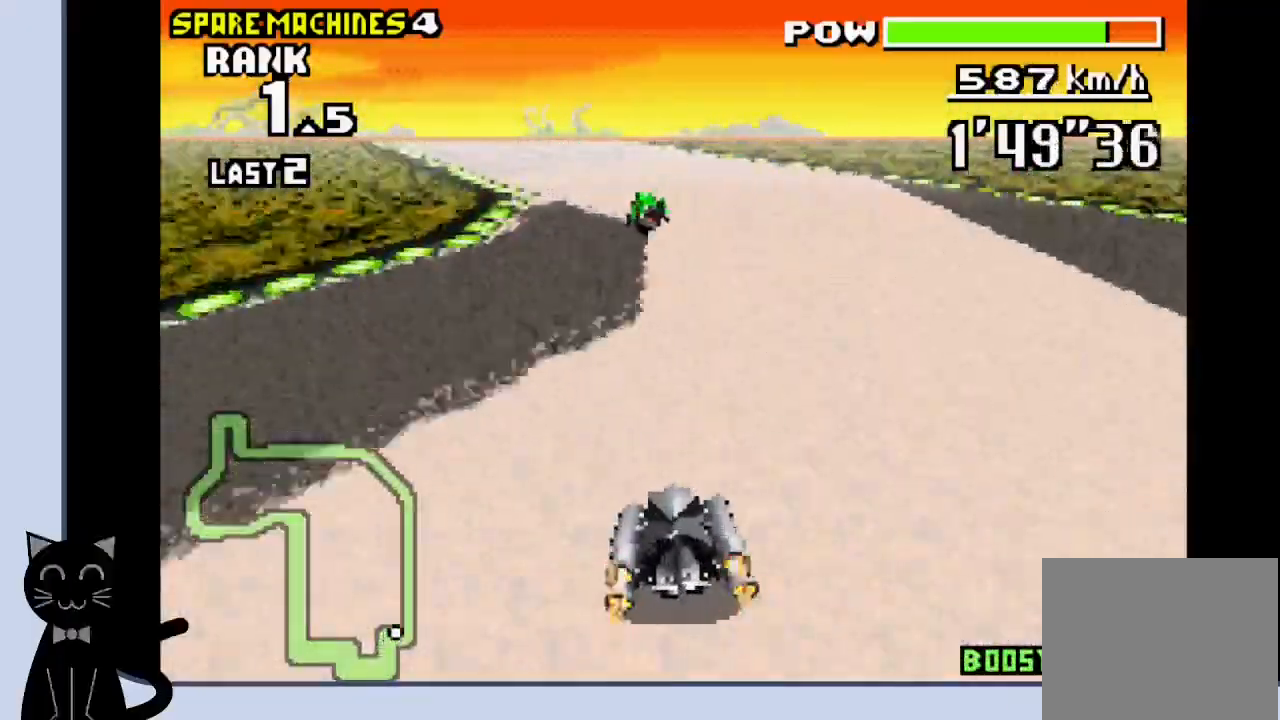
{"buttons": ["CROSS", "R1"], "events": [[17, "DPAD_LEFT", "down"], [217, "CROSS", "up"], [317, "CROSS", "down"], [417, "DPAD_LEFT", "up"], [500, "R1", "down"]]}
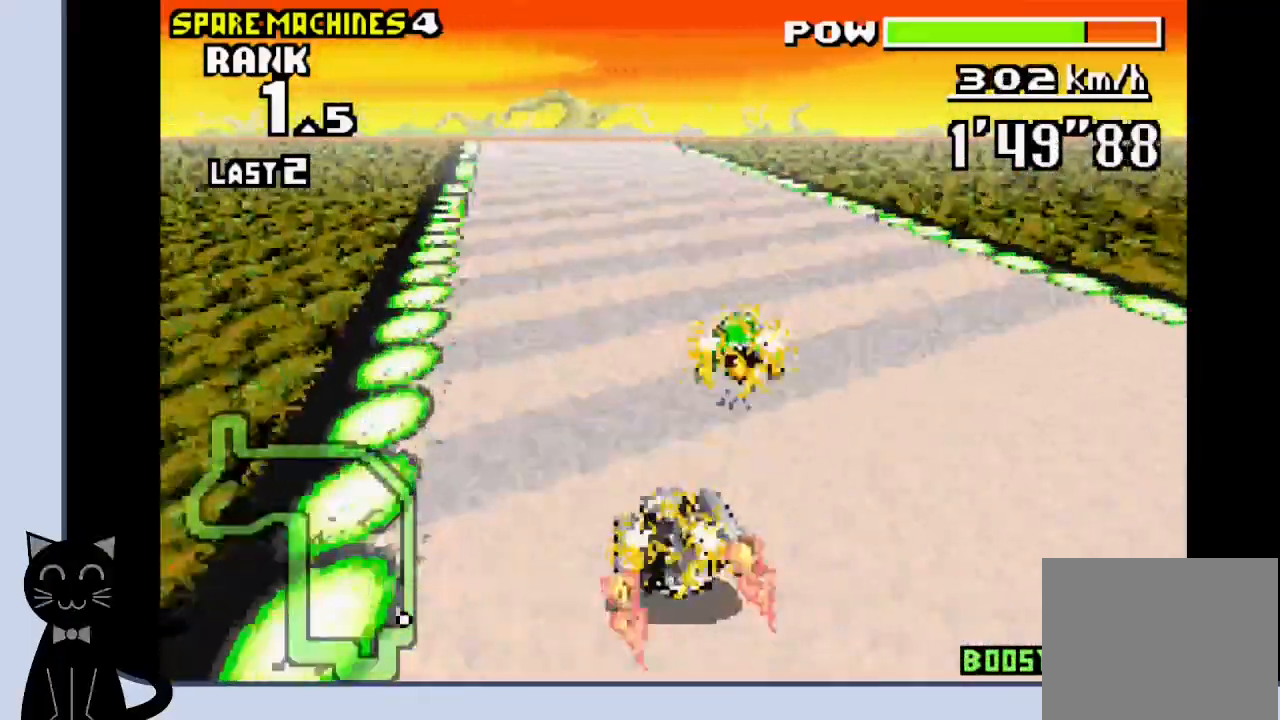
{"buttons": ["CROSS", "DPAD_LEFT"], "events": [[283, "DPAD_LEFT", "down"], [317, "R1", "up"], [450, "CROSS", "up"], [500, "CROSS", "down"]]}
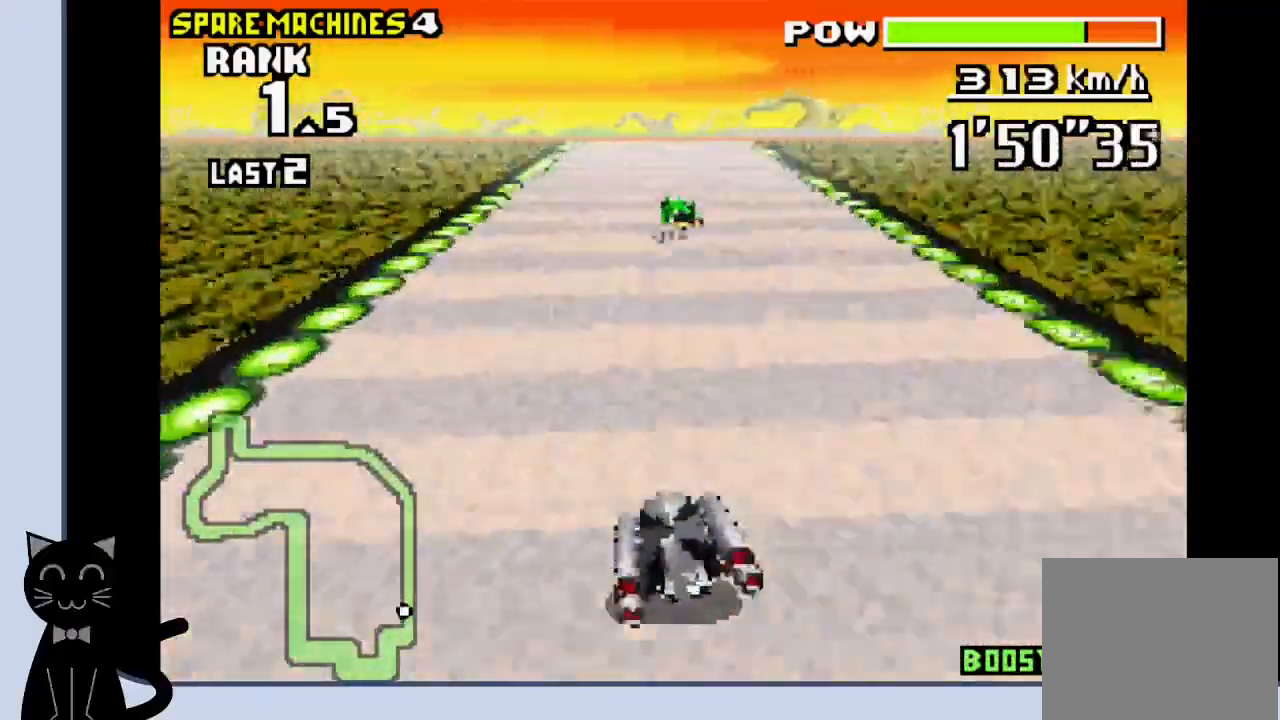
{"buttons": ["CROSS"], "events": [[33, "DPAD_LEFT", "up"]]}
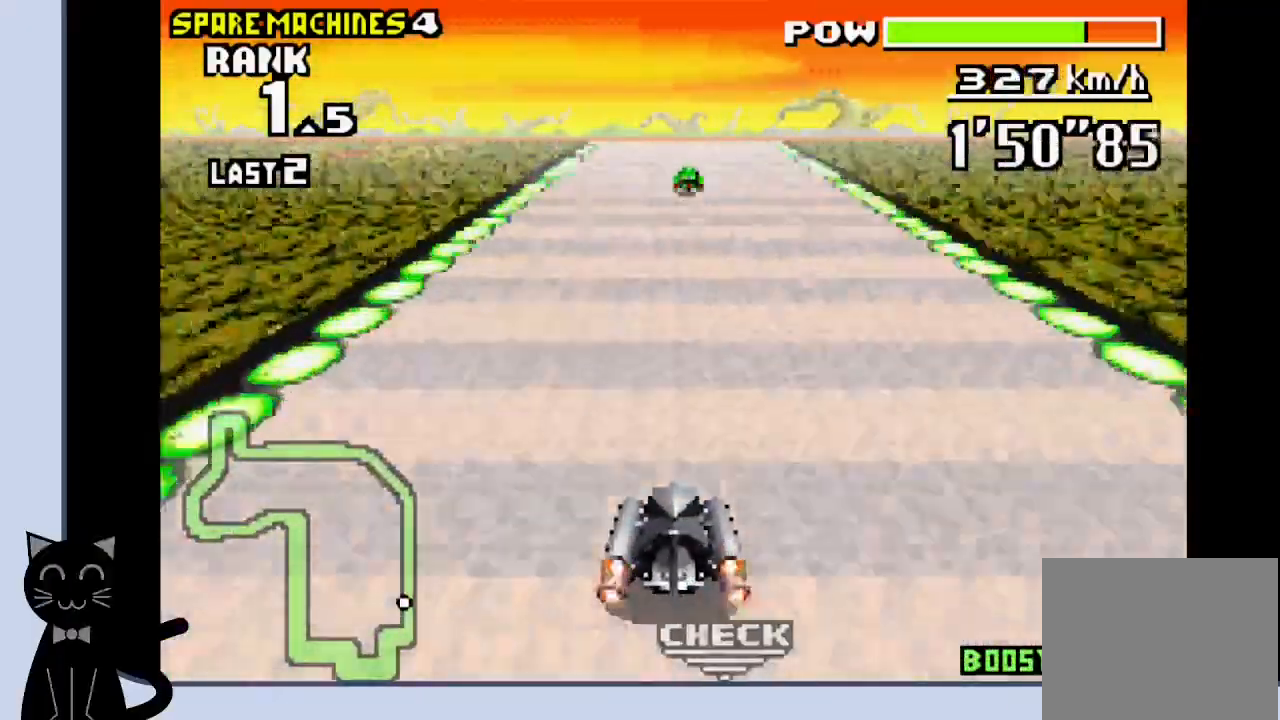
{"buttons": ["CROSS"], "events": [[67, "DPAD_RIGHT", "down"], [233, "DPAD_RIGHT", "up"]]}
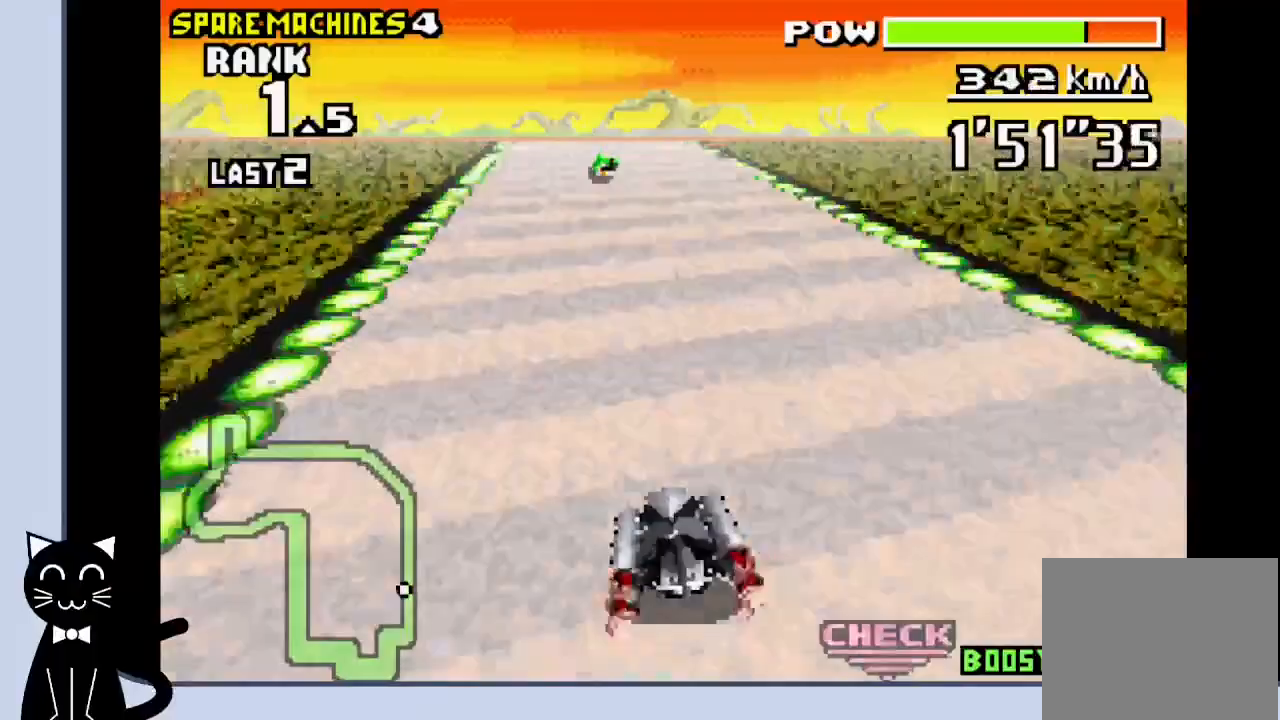
{"buttons": ["CROSS", "R1"], "events": [[467, "R1", "down"]]}
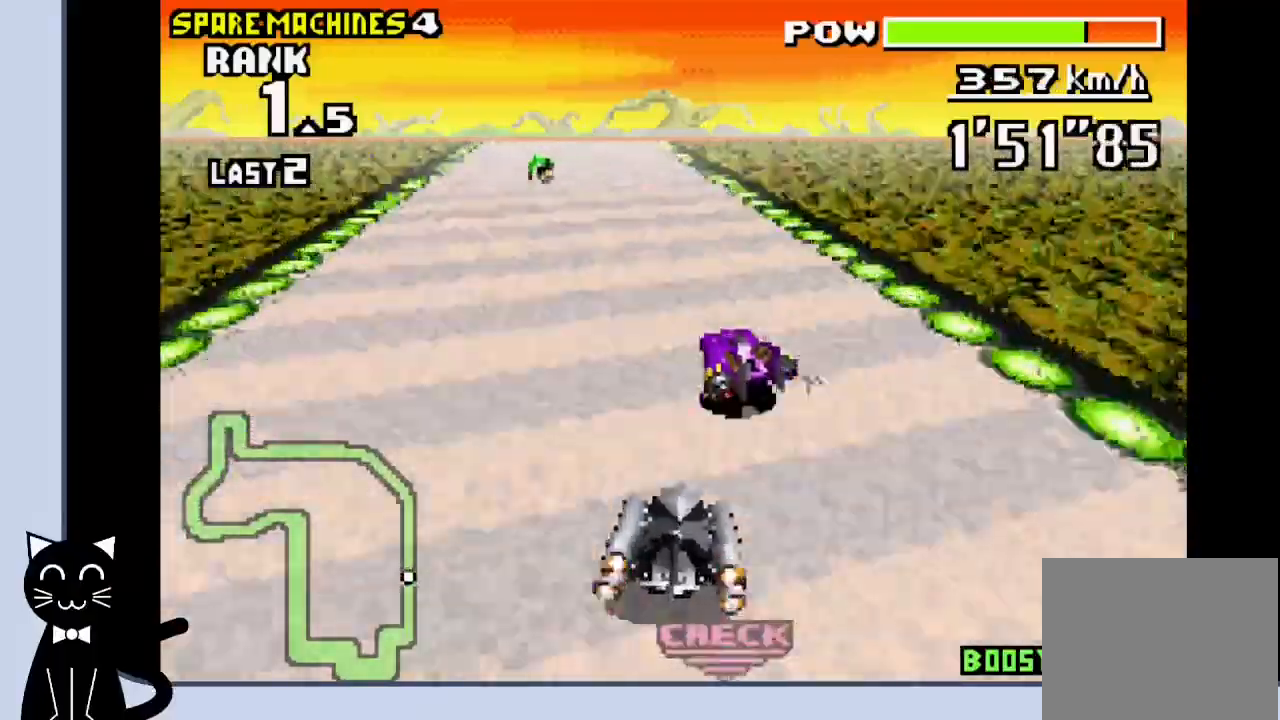
{"buttons": ["CROSS"], "events": [[67, "R1", "up"], [217, "DPAD_LEFT", "down"], [383, "DPAD_LEFT", "up"]]}
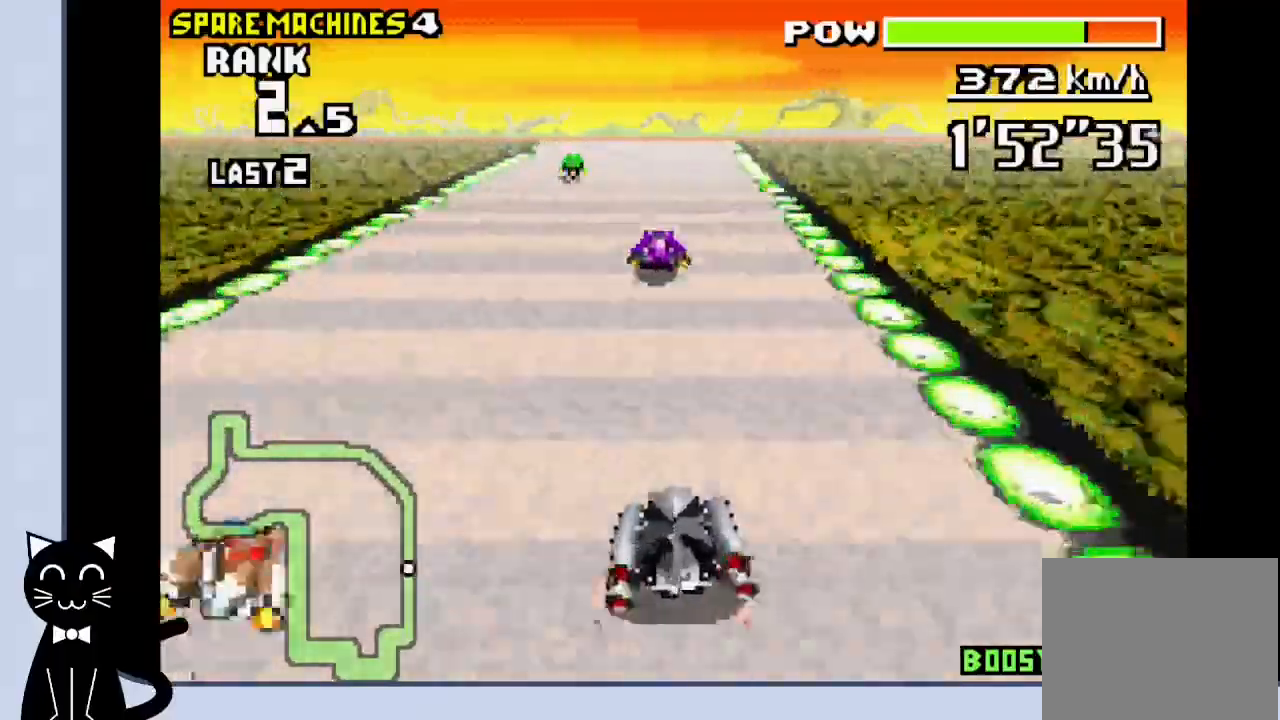
{"buttons": ["CROSS"], "events": []}
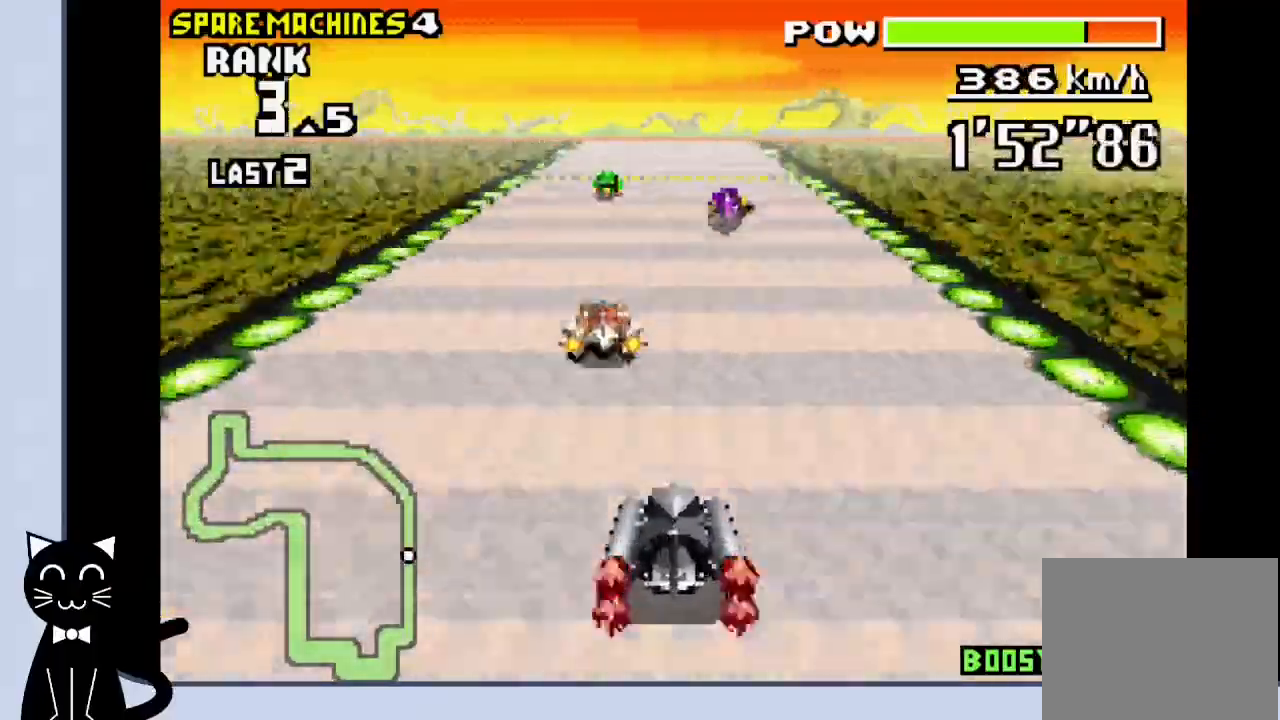
{"buttons": ["CROSS", "R1"], "events": [[200, "R1", "down"], [233, "DPAD_LEFT", "down"], [367, "DPAD_LEFT", "up"]]}